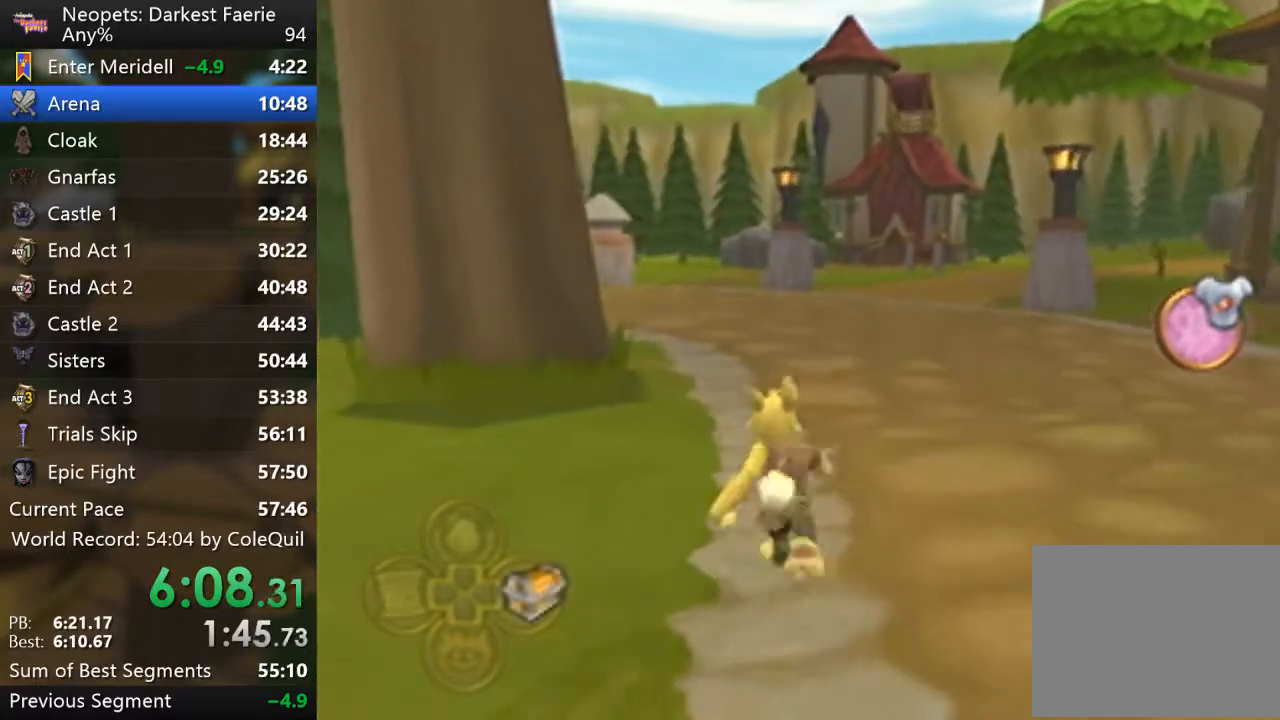
Gameplay with a controller (PlayStation layout); each line is a JSON object with the inputs held at the frame after it. "events" lists button and stick changes between this image and that frame as [ms after this image, input, new state], when the widget could be followed in between. Not read: L3 R3.
{"buttons": ["R1"], "left_stick": "up", "right_stick": "center", "events": [[101, "right_stick", "right"], [267, "right_stick", "center"]]}
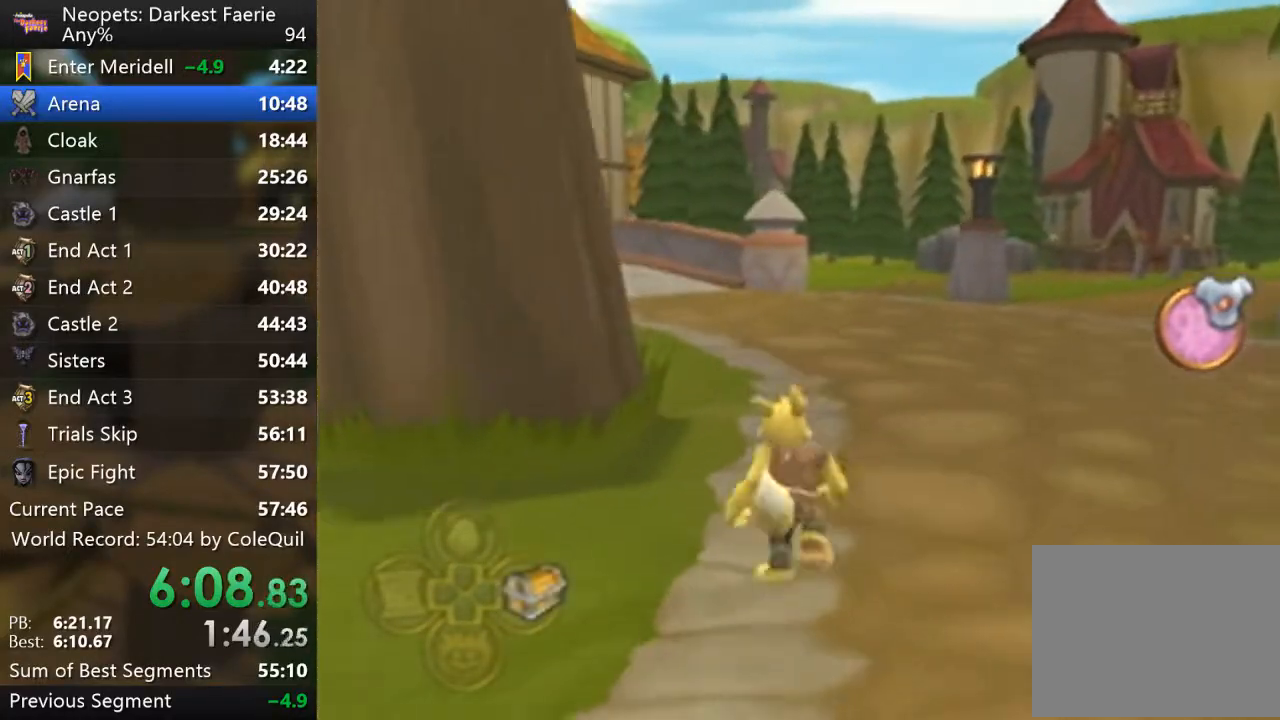
{"buttons": ["R1"], "left_stick": "up", "right_stick": "center", "events": [[117, "right_stick", "right"], [284, "right_stick", "center"]]}
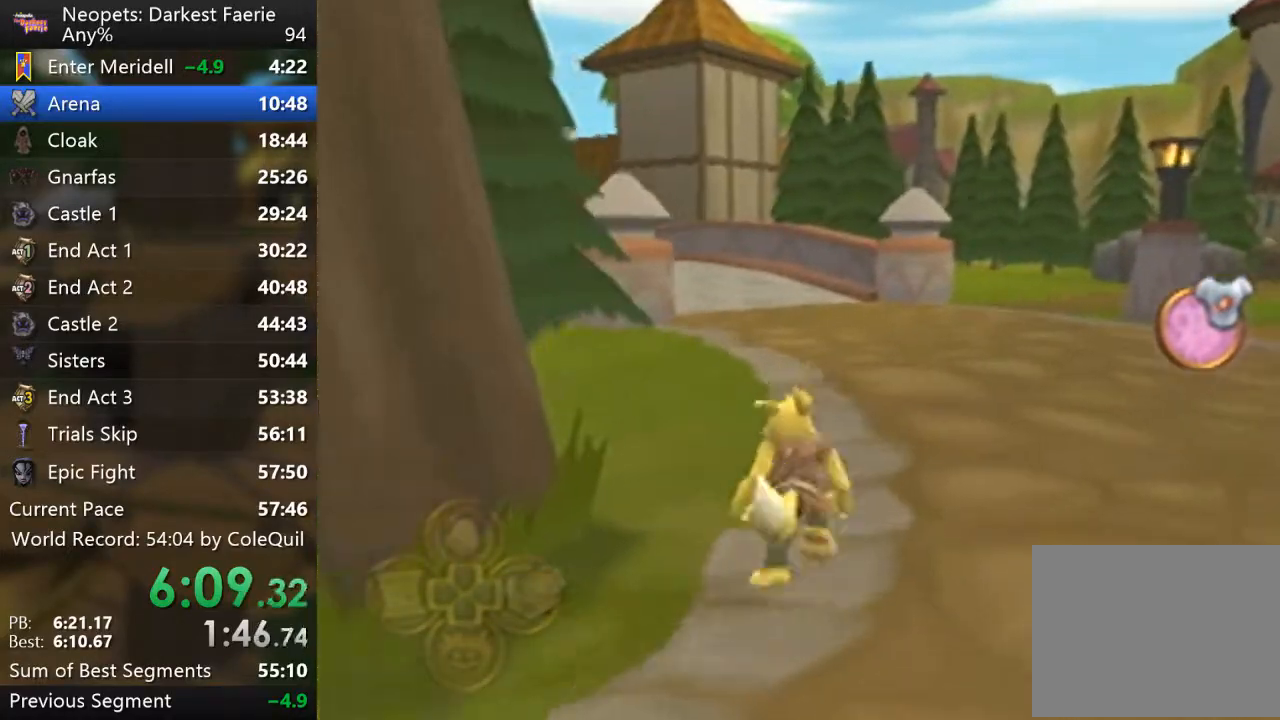
{"buttons": ["R1"], "left_stick": "up", "right_stick": "center", "events": [[67, "right_stick", "right"], [201, "right_stick", "center"]]}
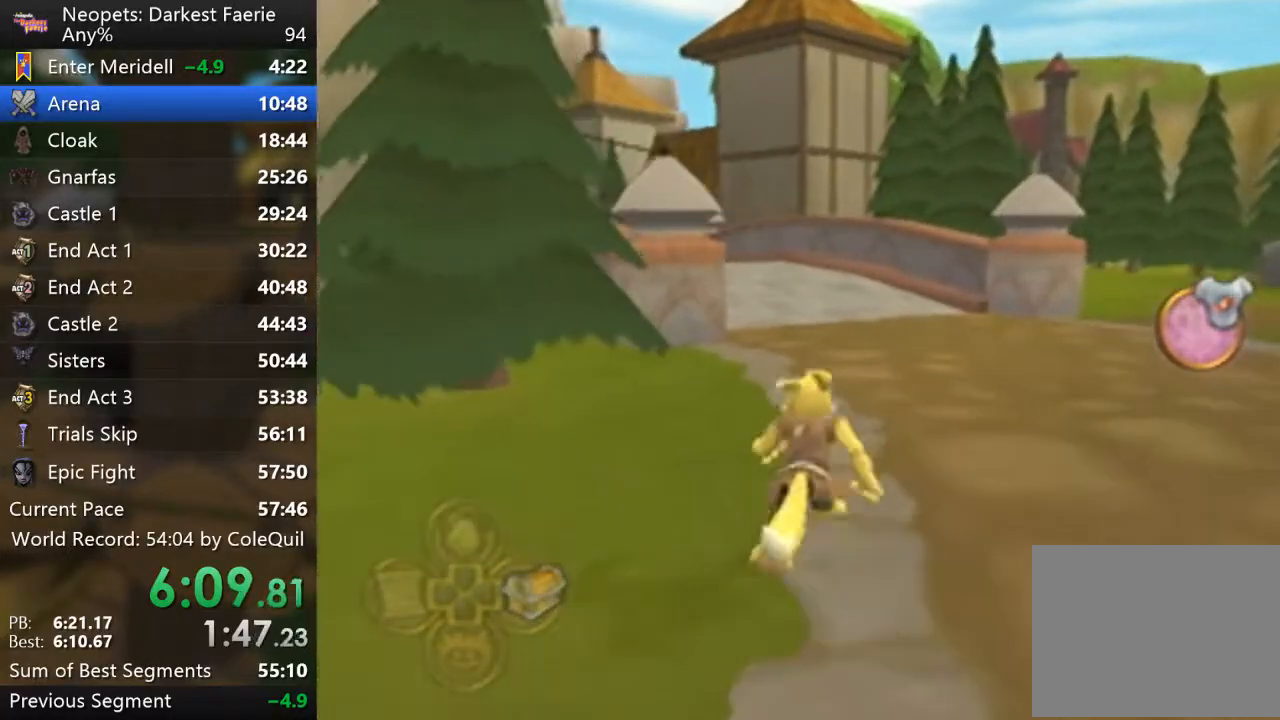
{"buttons": ["R1"], "left_stick": "up", "right_stick": "center", "events": [[267, "right_stick", "right"], [334, "right_stick", "center"]]}
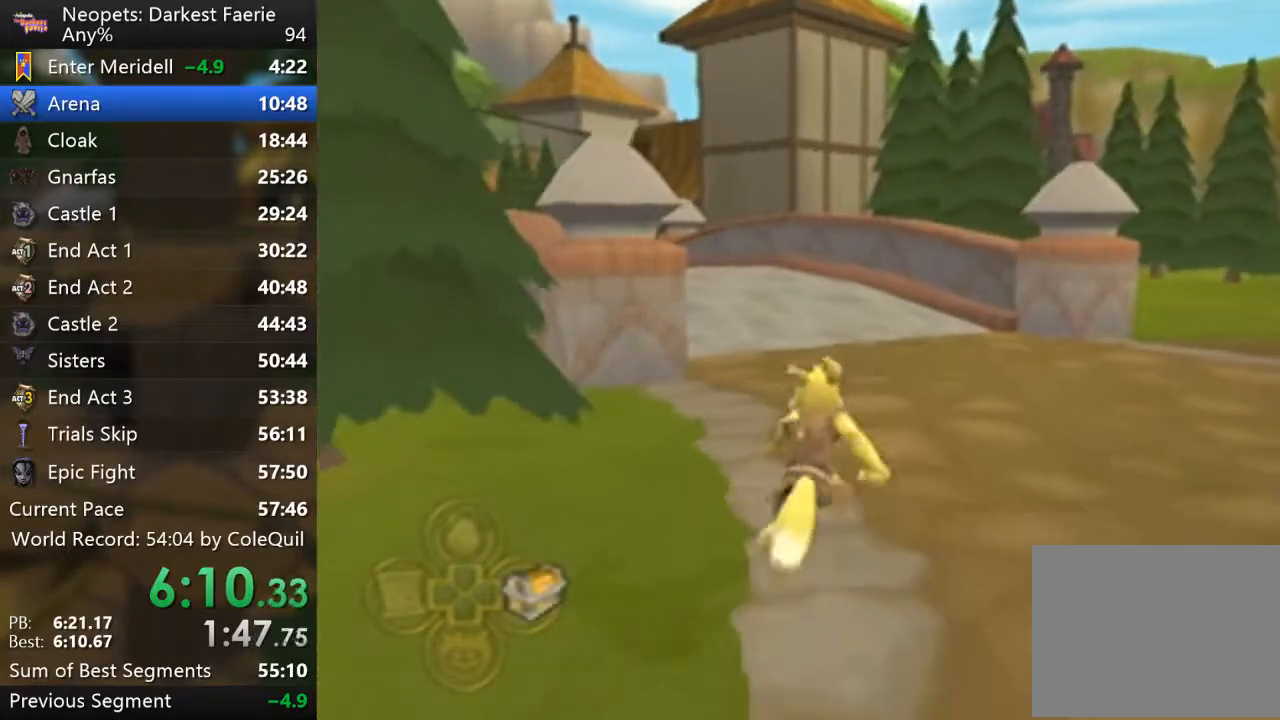
{"buttons": ["R1"], "left_stick": "up", "right_stick": "center", "events": [[84, "right_stick", "right"], [251, "right_stick", "center"]]}
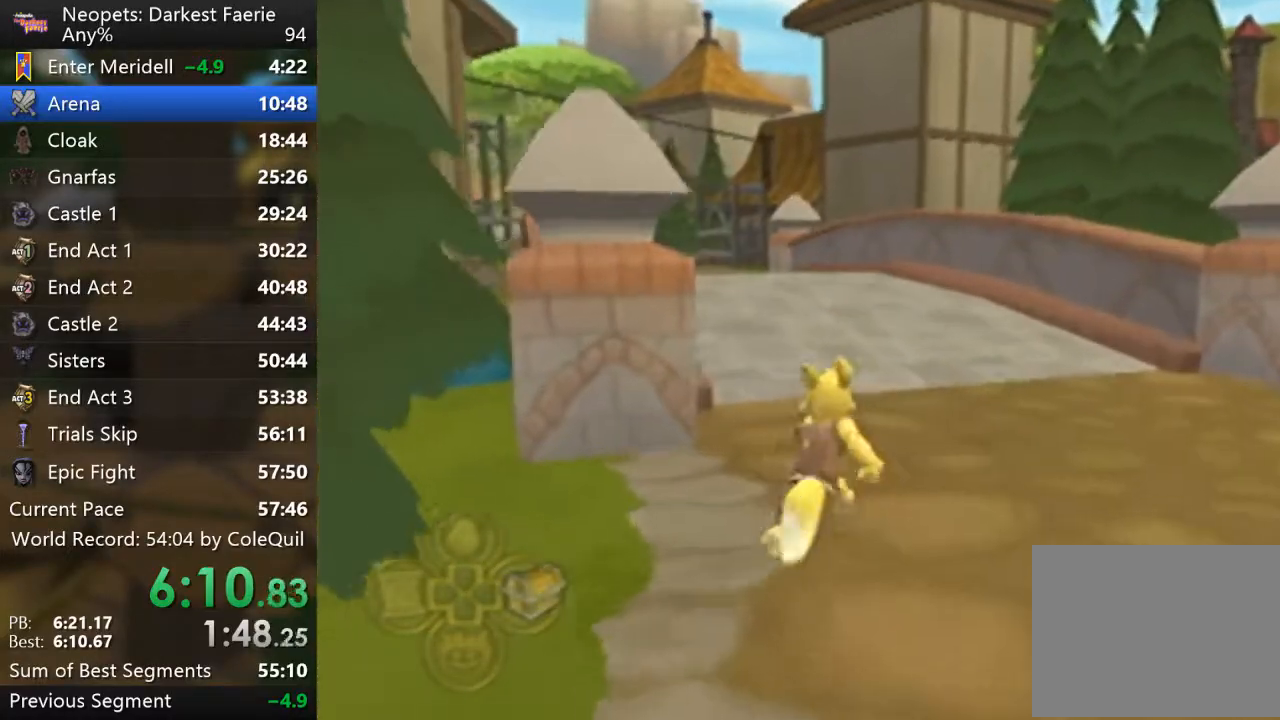
{"buttons": ["R1"], "left_stick": "up", "right_stick": "center", "events": [[200, "right_stick", "right"], [350, "right_stick", "center"]]}
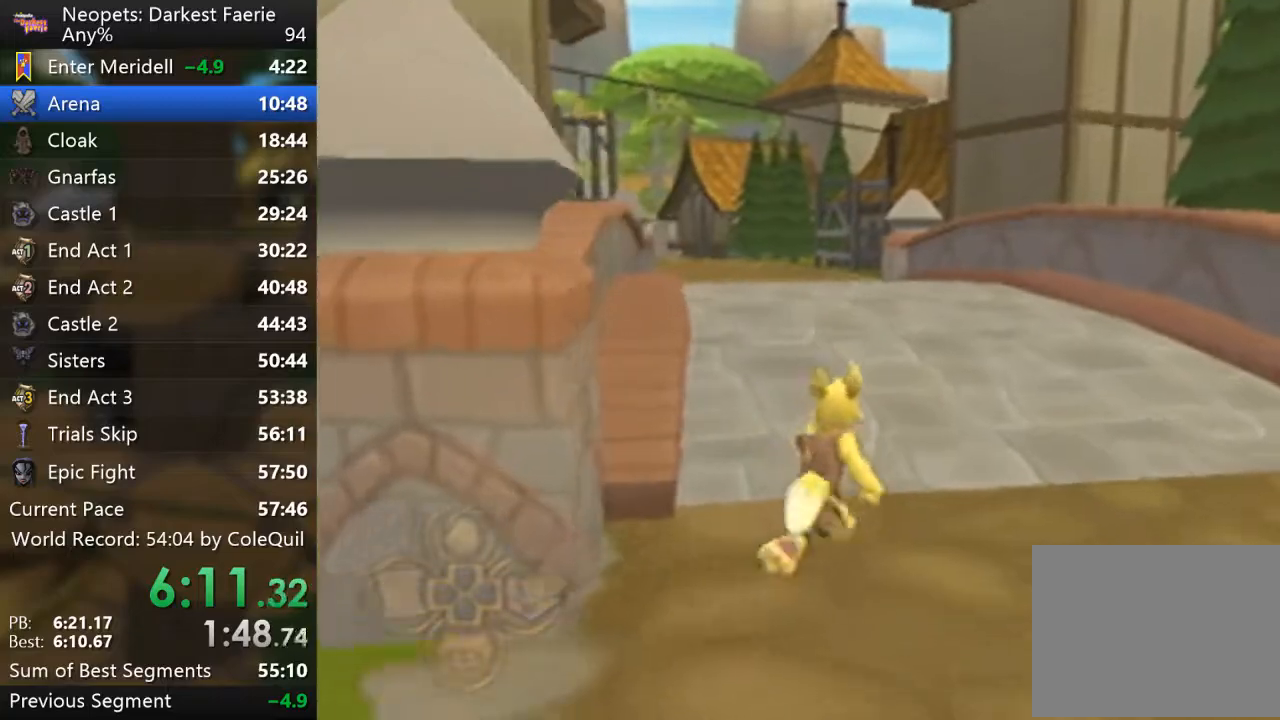
{"buttons": ["R1"], "left_stick": "up", "right_stick": "center", "events": [[117, "right_stick", "right"], [267, "right_stick", "center"]]}
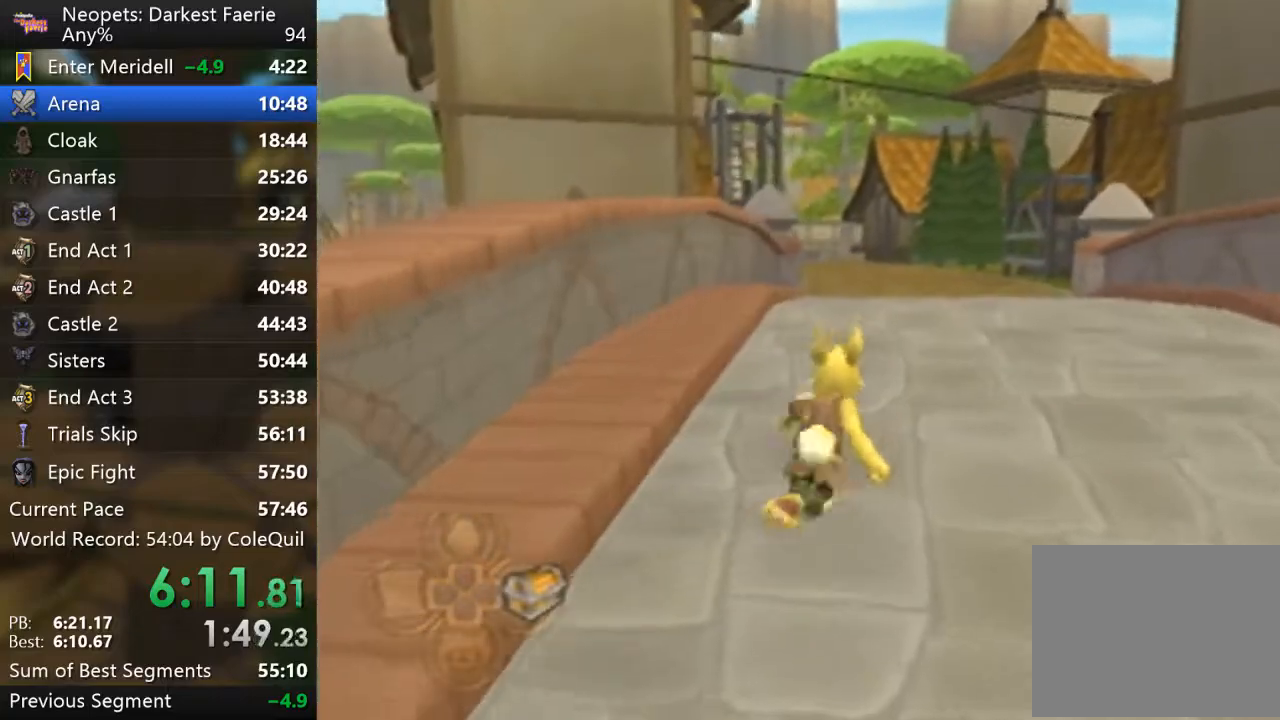
{"buttons": ["R1"], "left_stick": "up", "right_stick": "center", "events": []}
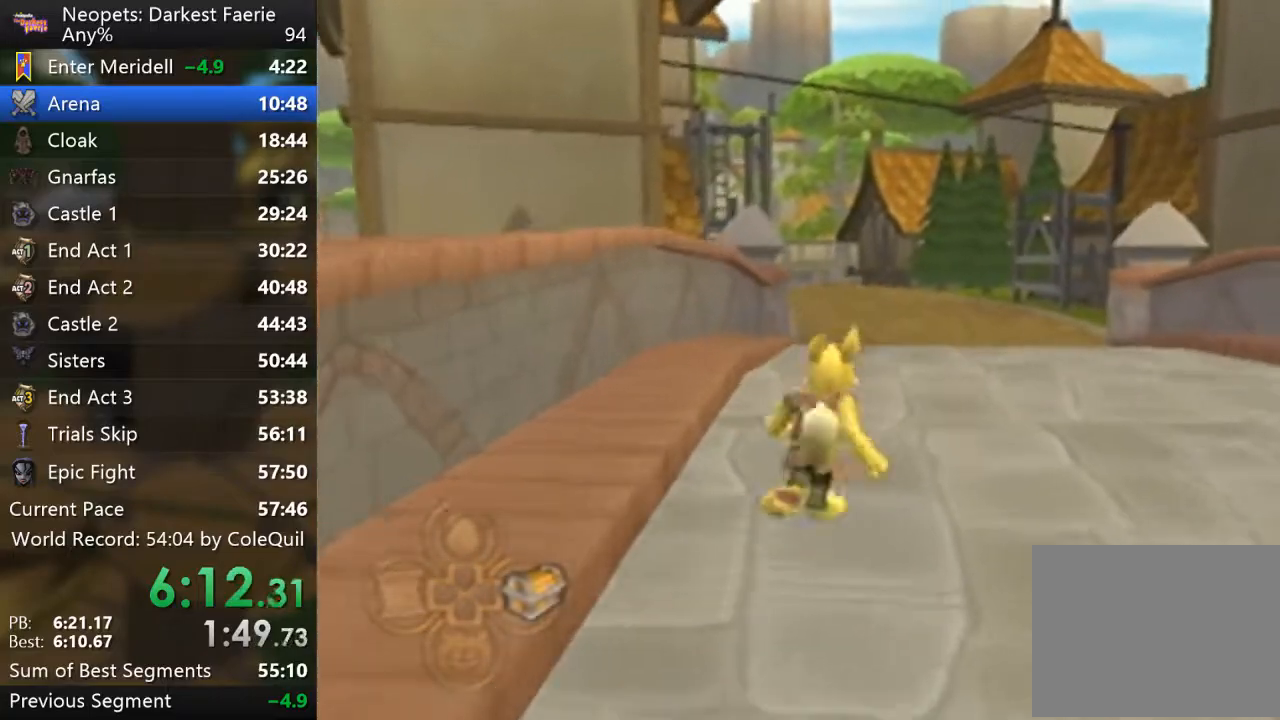
{"buttons": ["R1"], "left_stick": "up", "right_stick": "center", "events": []}
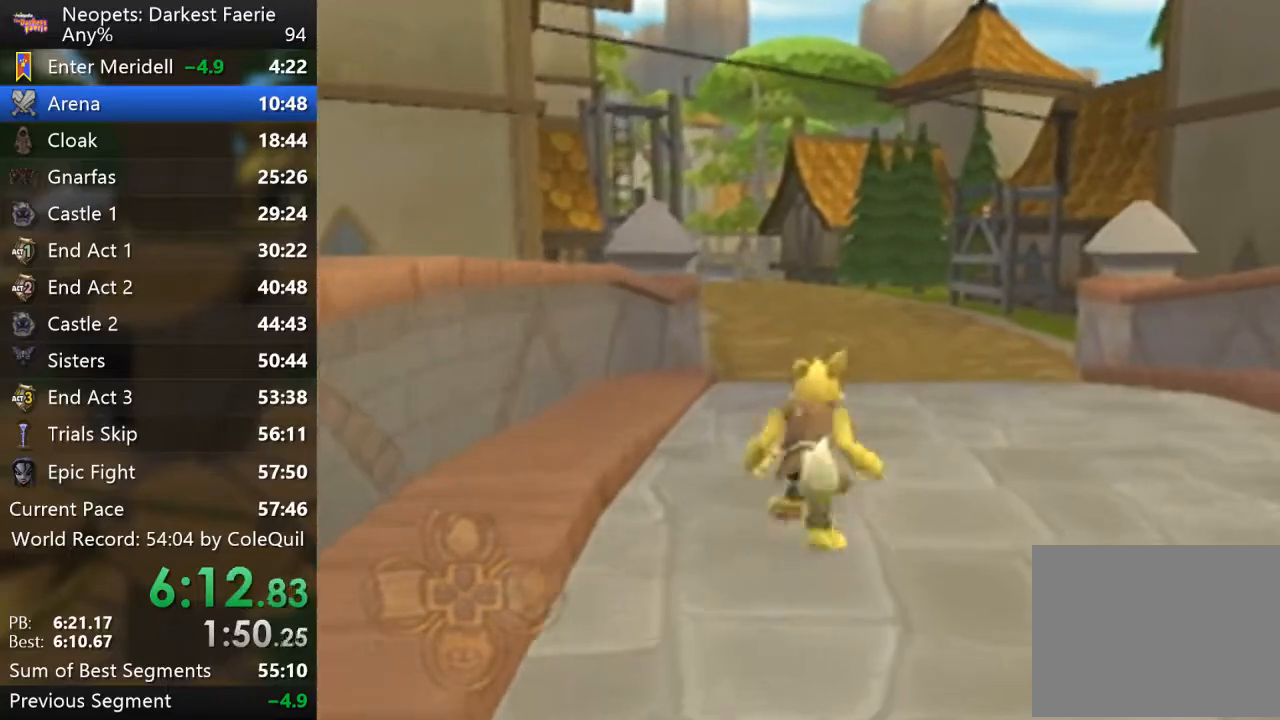
{"buttons": ["R1"], "left_stick": "up", "right_stick": "center", "events": []}
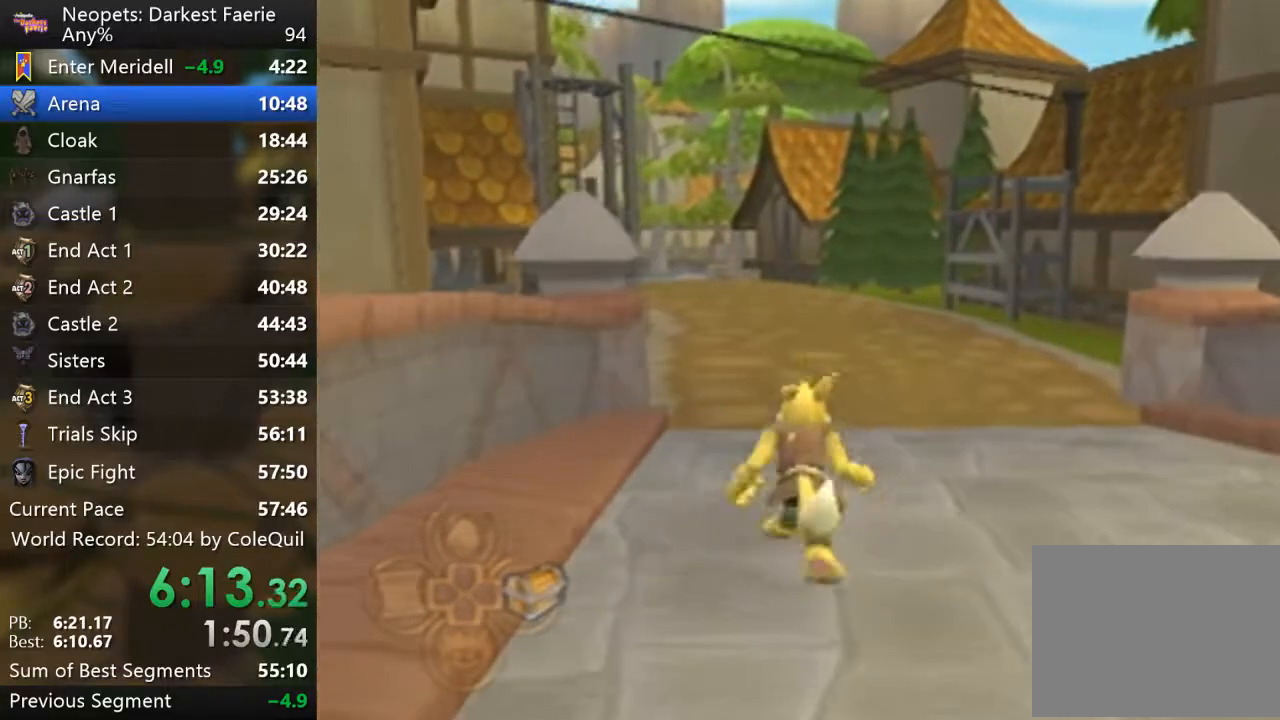
{"buttons": ["R1"], "left_stick": "up", "right_stick": "center", "events": []}
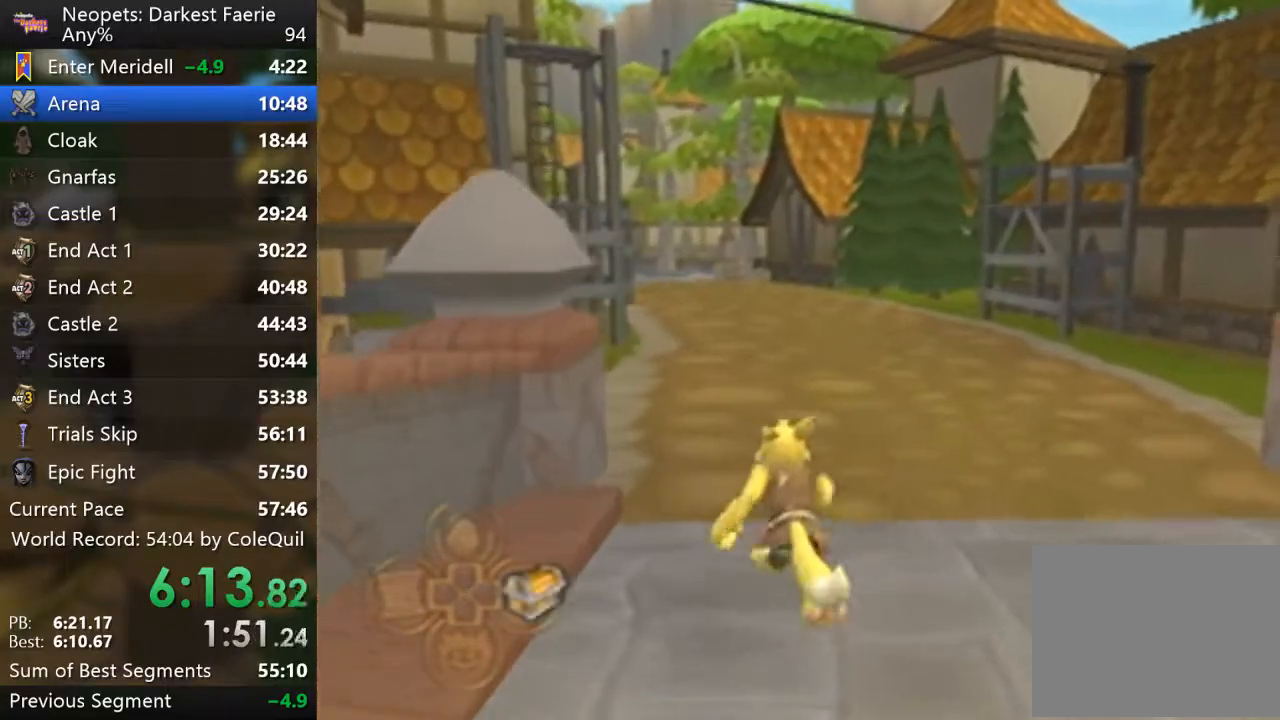
{"buttons": ["R1"], "left_stick": "up", "right_stick": "center", "events": []}
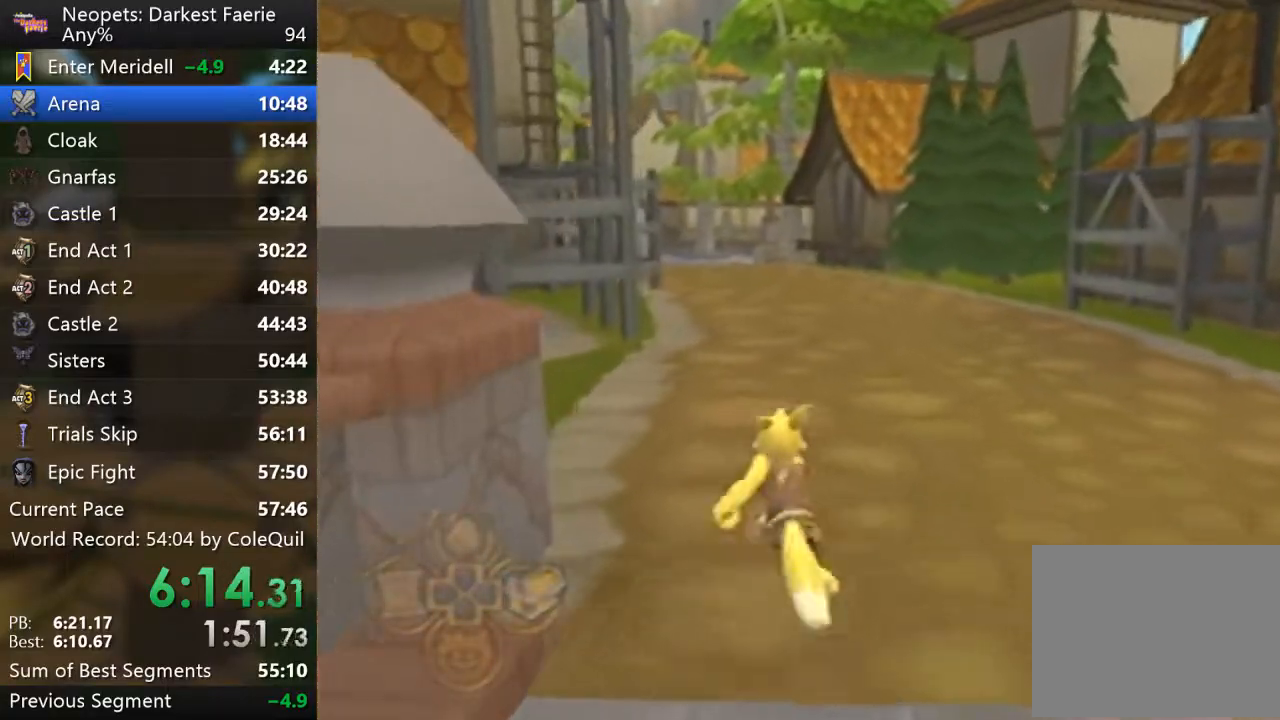
{"buttons": ["R1"], "left_stick": "up", "right_stick": "center", "events": []}
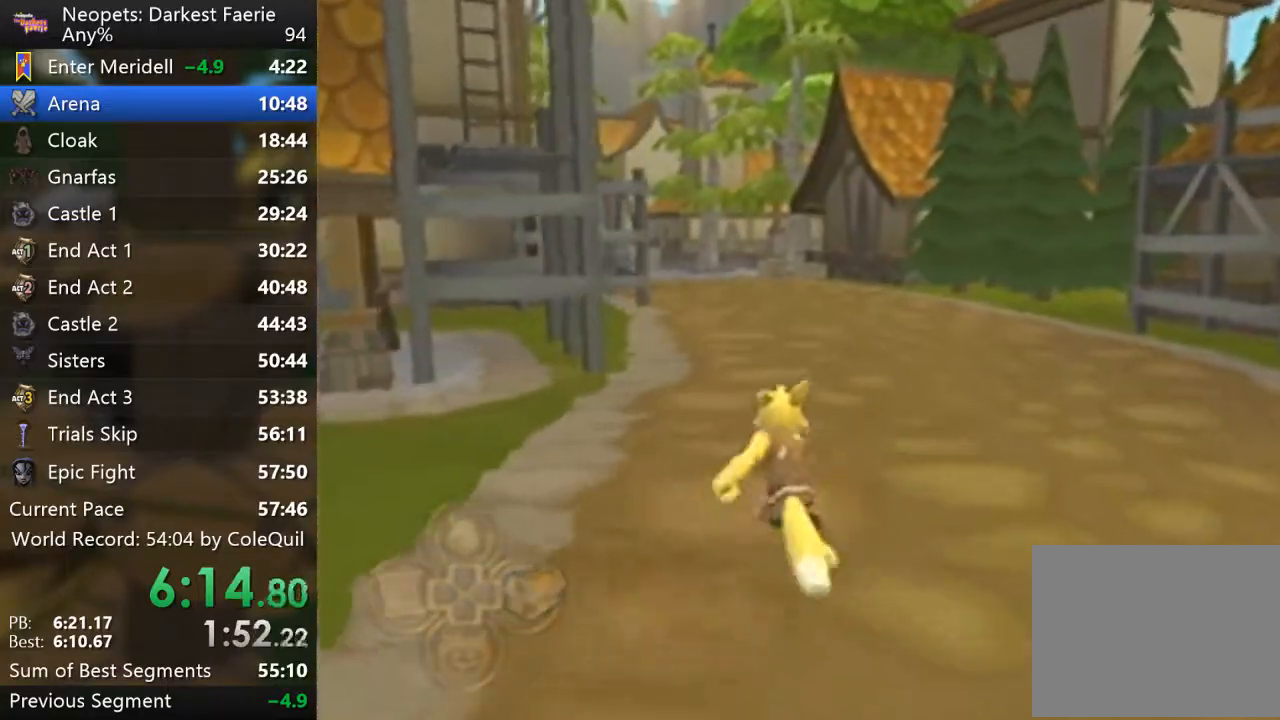
{"buttons": ["R1"], "left_stick": "up", "right_stick": "center", "events": []}
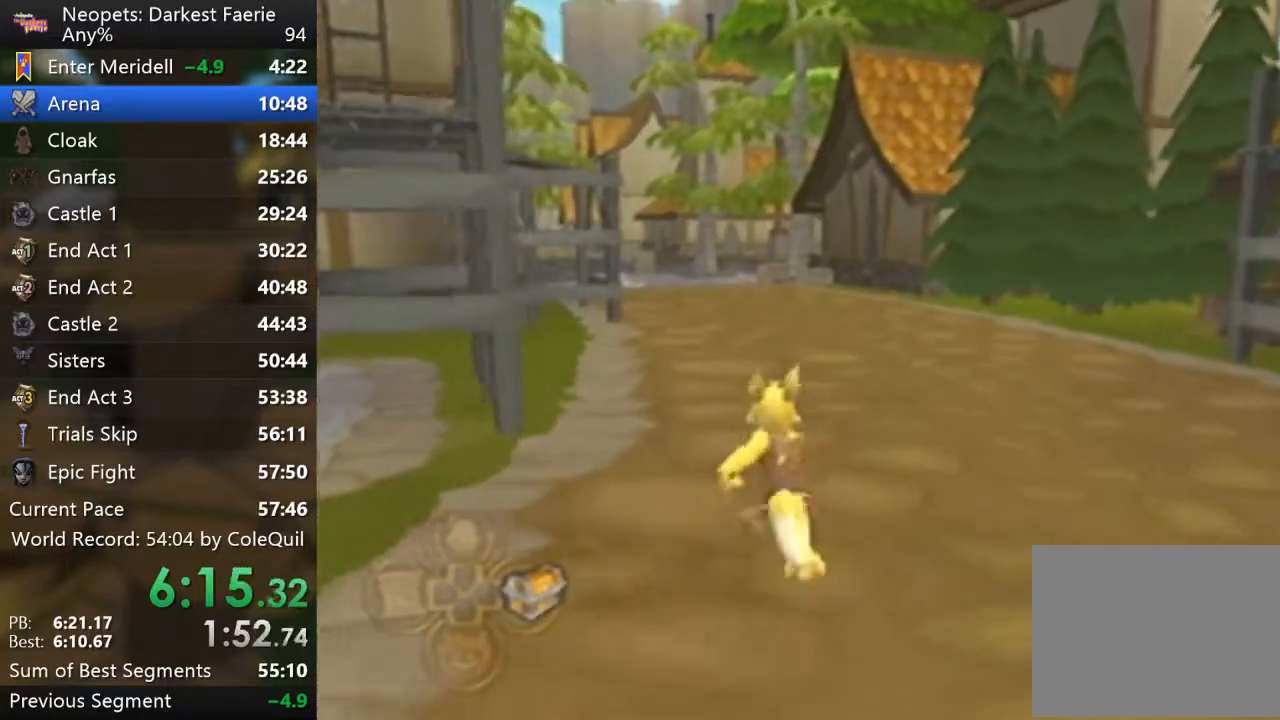
{"buttons": ["R1"], "left_stick": "up", "right_stick": "center", "events": []}
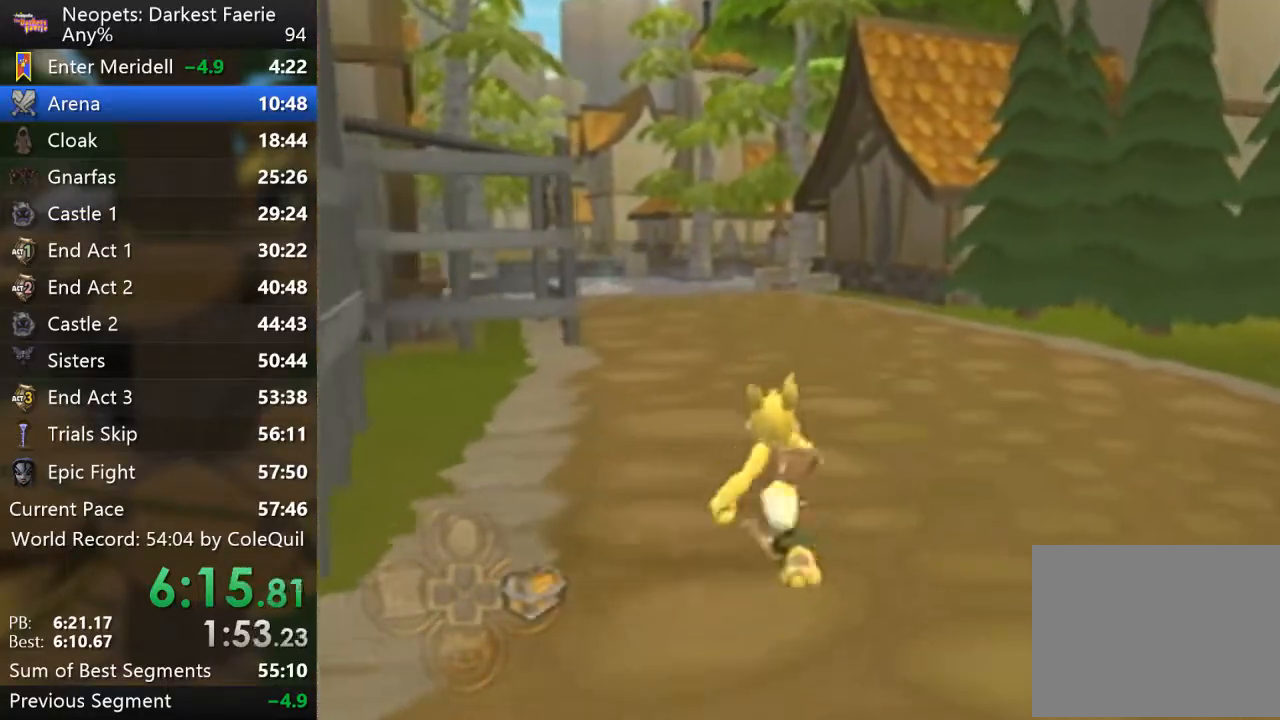
{"buttons": ["R1"], "left_stick": "up", "right_stick": "center", "events": []}
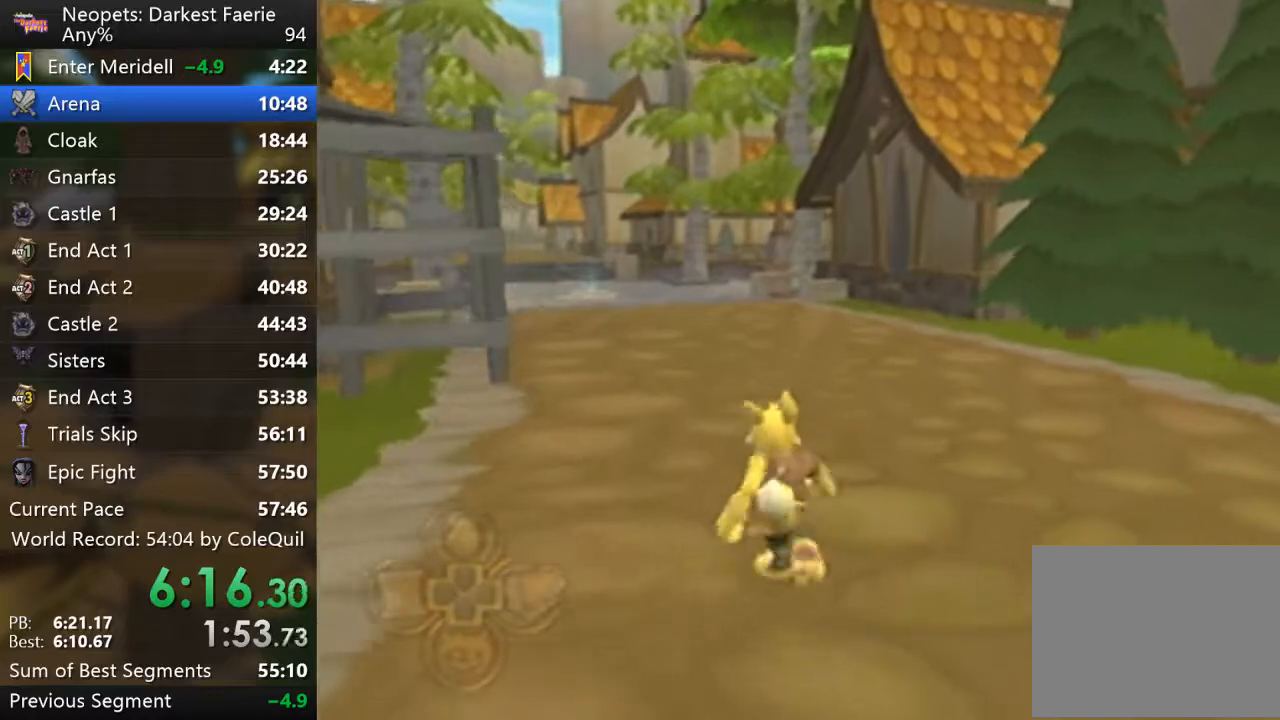
{"buttons": ["R1"], "left_stick": "up", "right_stick": "center", "events": []}
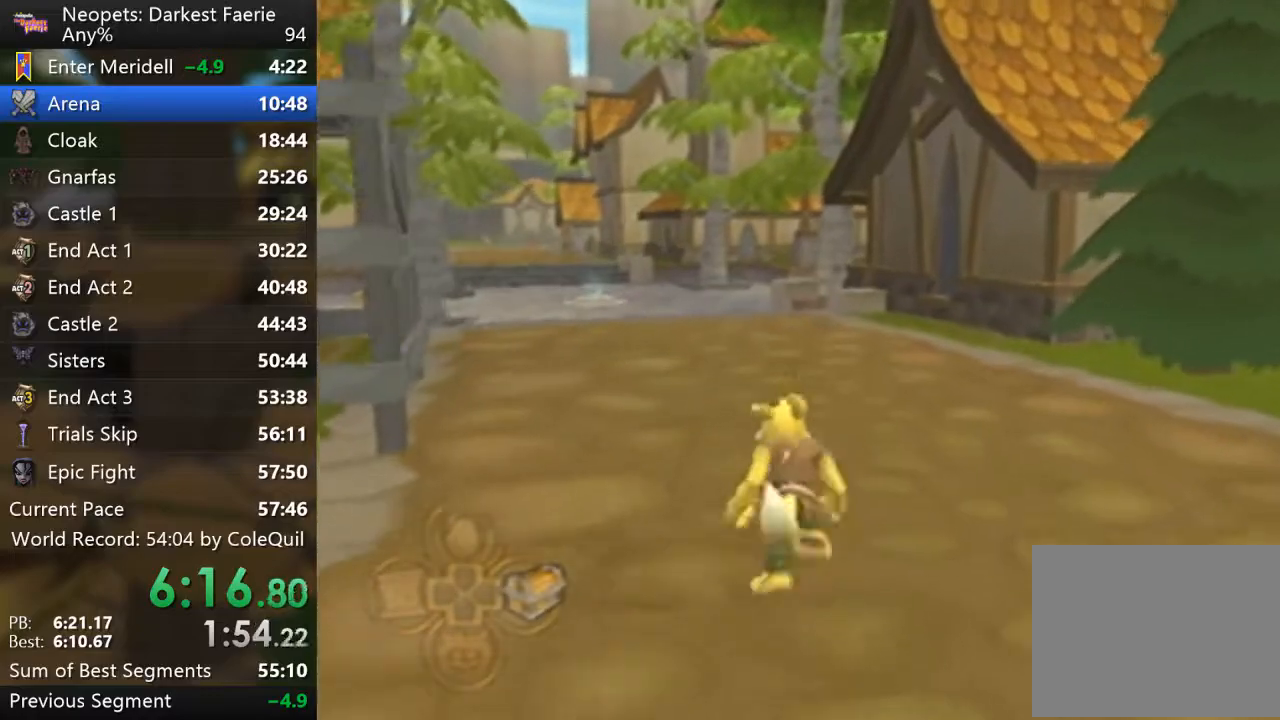
{"buttons": ["R1"], "left_stick": "up", "right_stick": "center", "events": []}
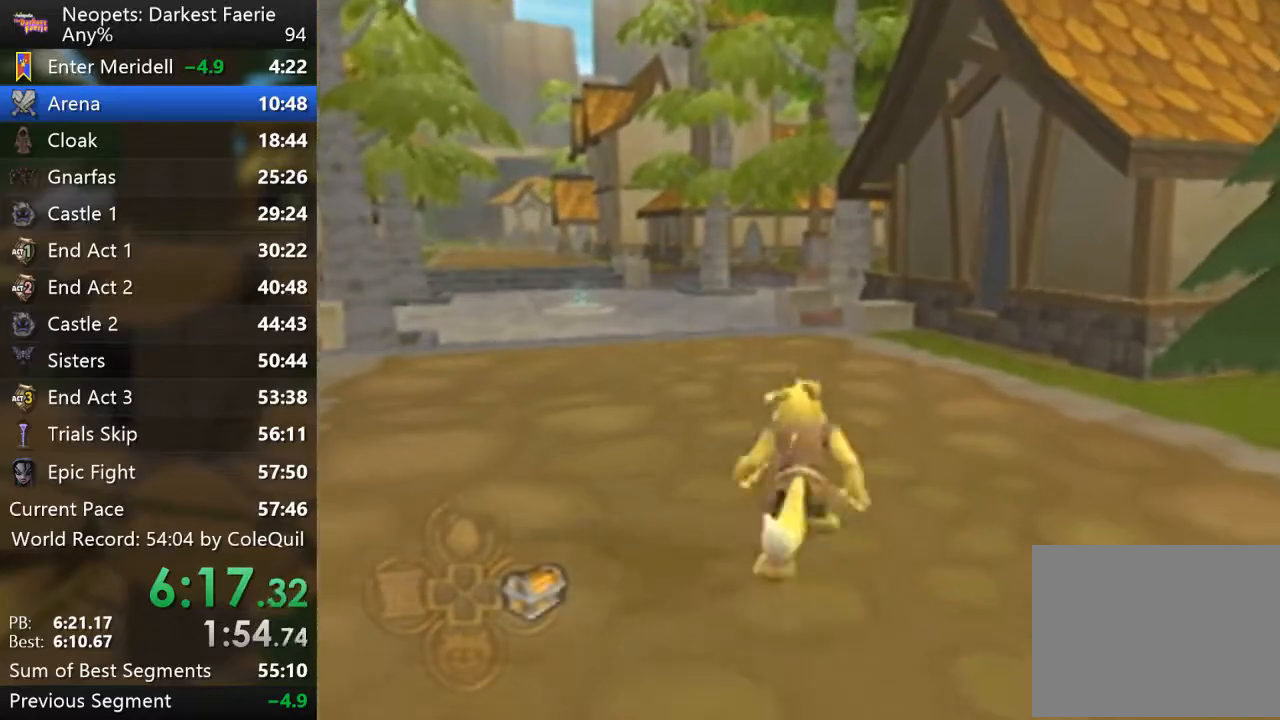
{"buttons": ["R1"], "left_stick": "up", "right_stick": "center", "events": []}
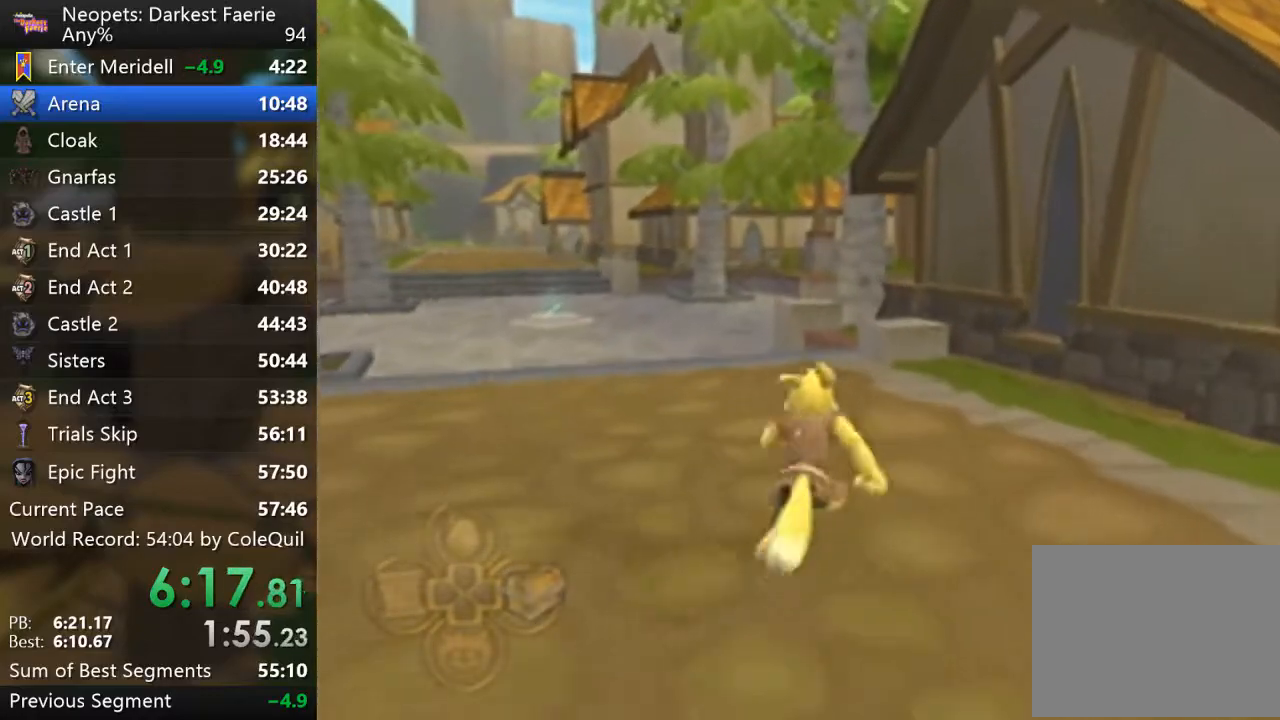
{"buttons": ["R1"], "left_stick": "up", "right_stick": "center", "events": []}
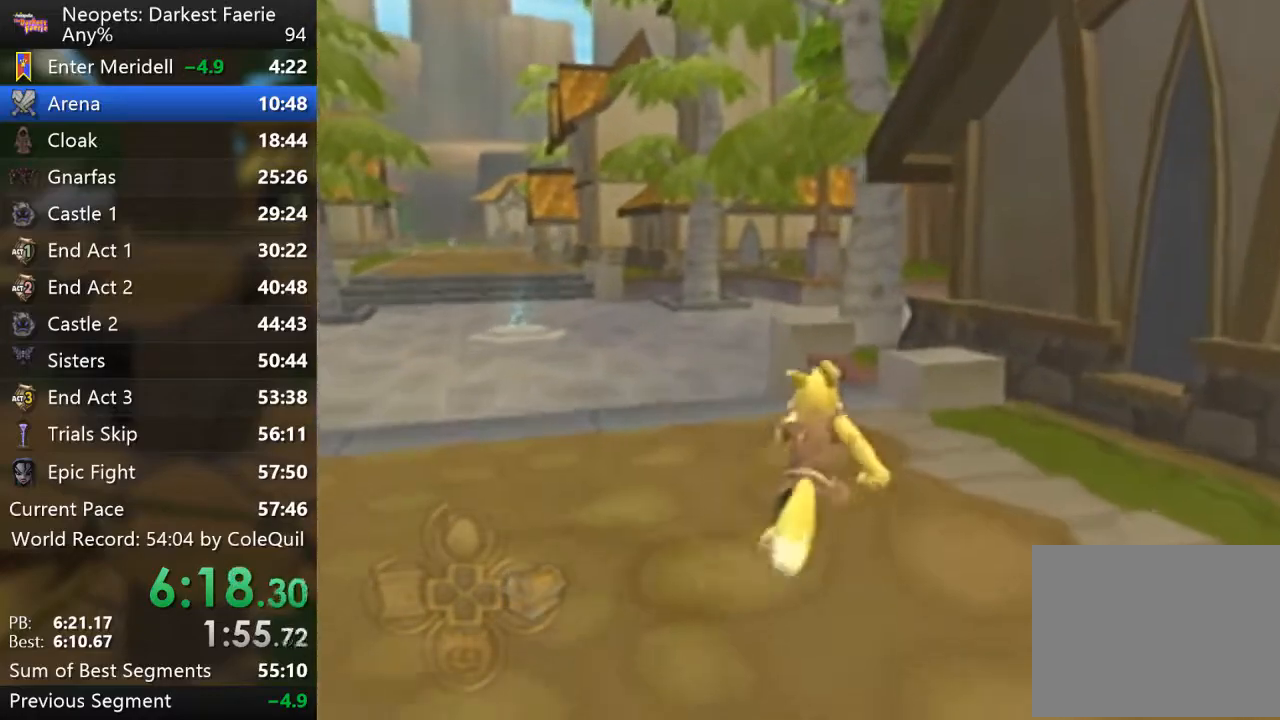
{"buttons": ["L2", "R1"], "left_stick": "up", "right_stick": "center", "events": [[417, "L2", "down"]]}
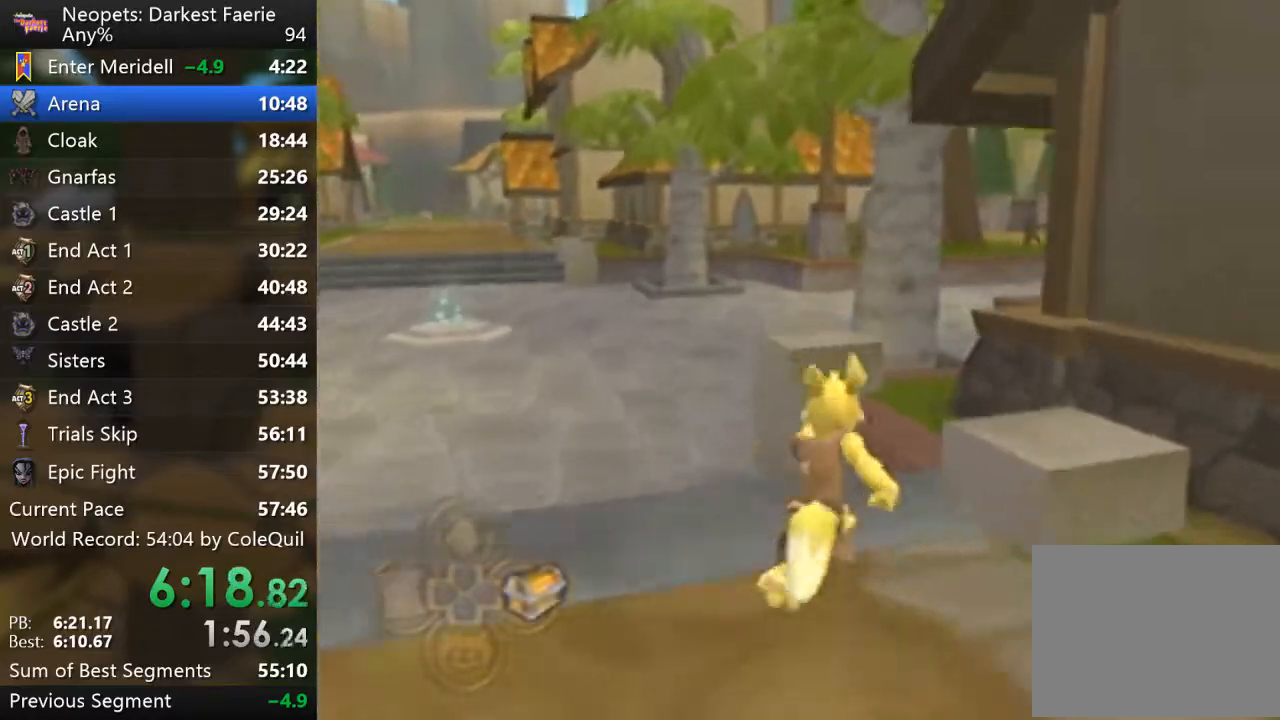
{"buttons": ["CROSS", "L2", "R1"], "left_stick": "up", "right_stick": "center", "events": [[200, "CROSS", "down"]]}
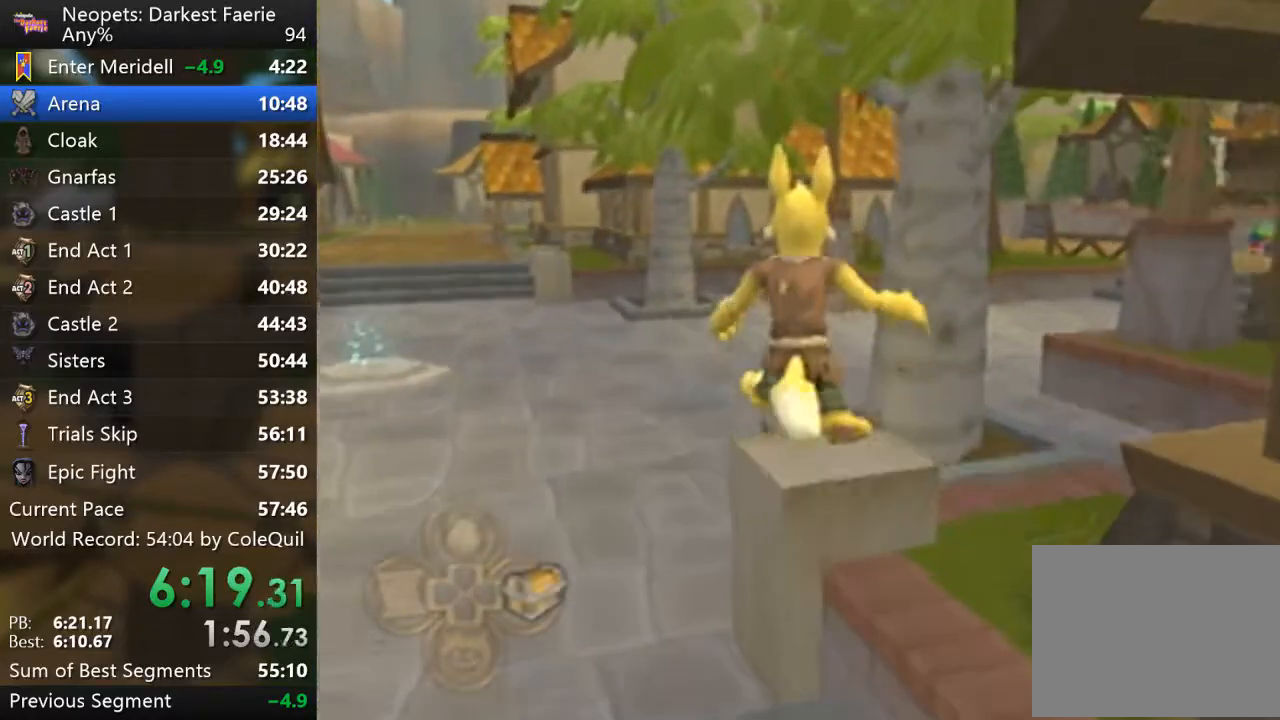
{"buttons": ["L2", "R1"], "left_stick": "up", "right_stick": "center", "events": [[83, "CROSS", "up"]]}
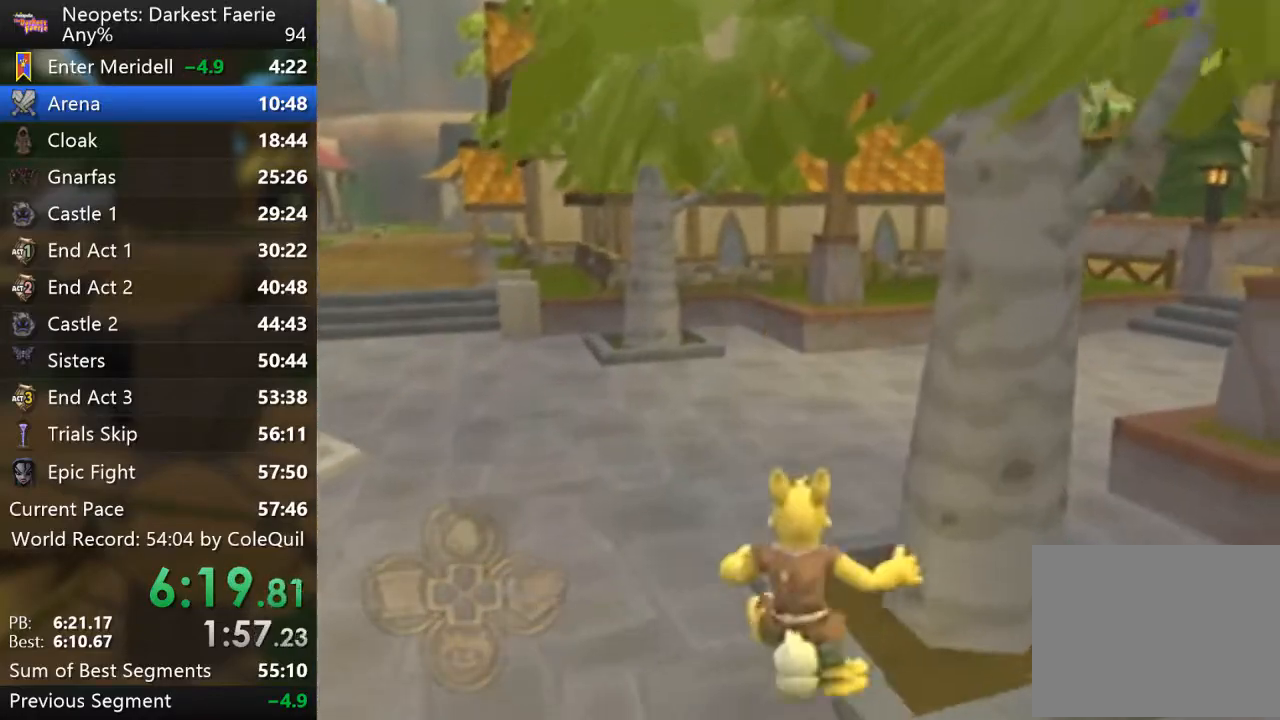
{"buttons": ["R1"], "left_stick": "up", "right_stick": "left", "events": [[100, "L2", "up"], [484, "right_stick", "left"]]}
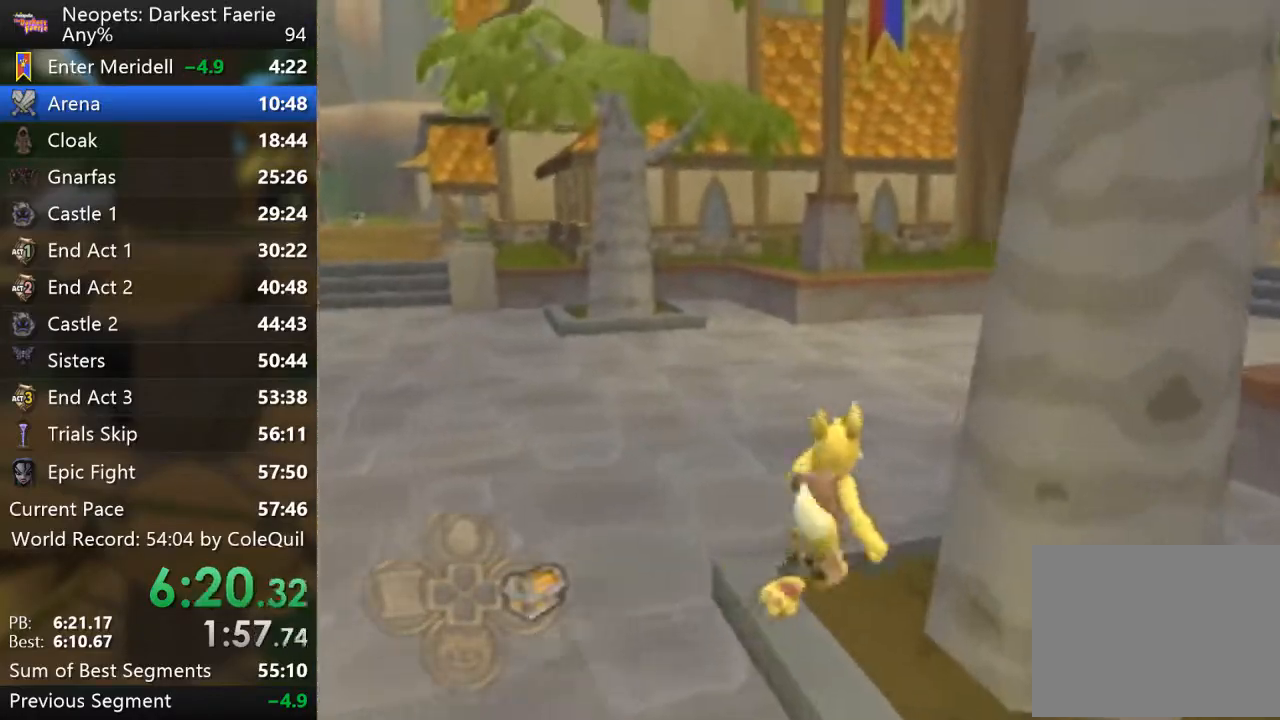
{"buttons": ["R1"], "left_stick": "up", "right_stick": "left", "events": [[83, "right_stick", "center"], [450, "right_stick", "left"]]}
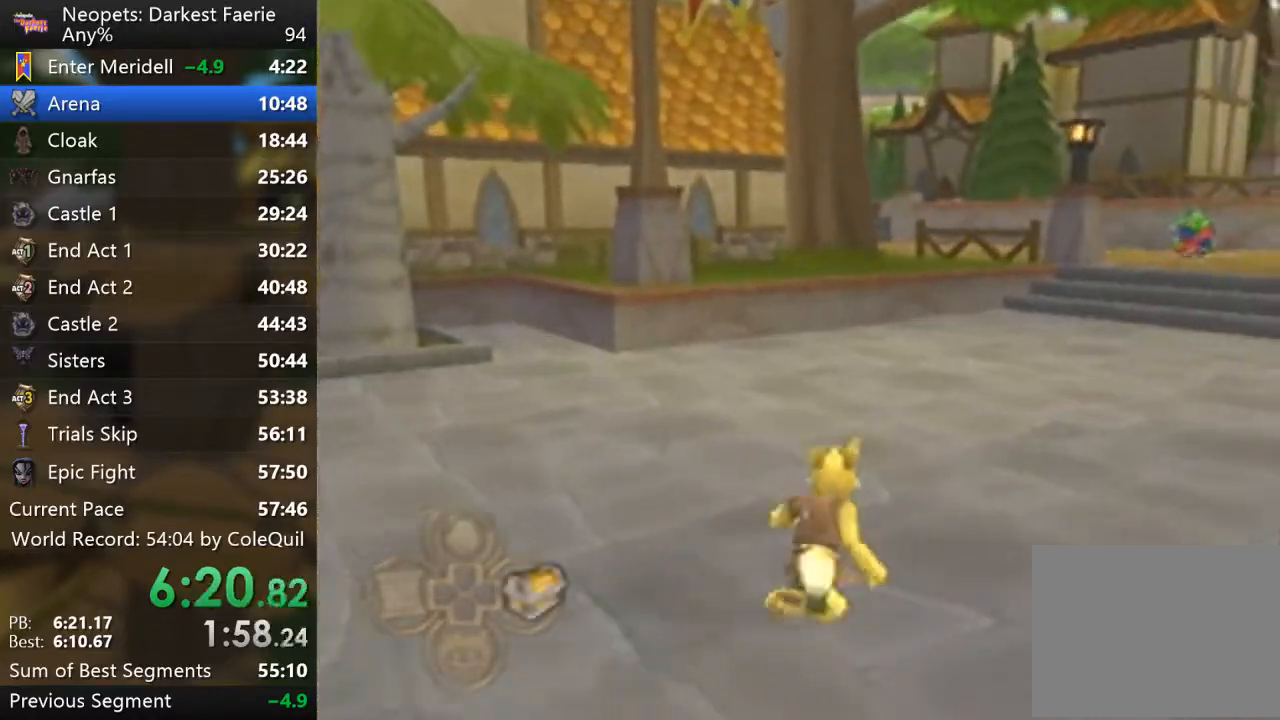
{"buttons": ["R1"], "left_stick": "up", "right_stick": "center", "events": [[67, "right_stick", "center"], [384, "right_stick", "right"], [484, "right_stick", "center"]]}
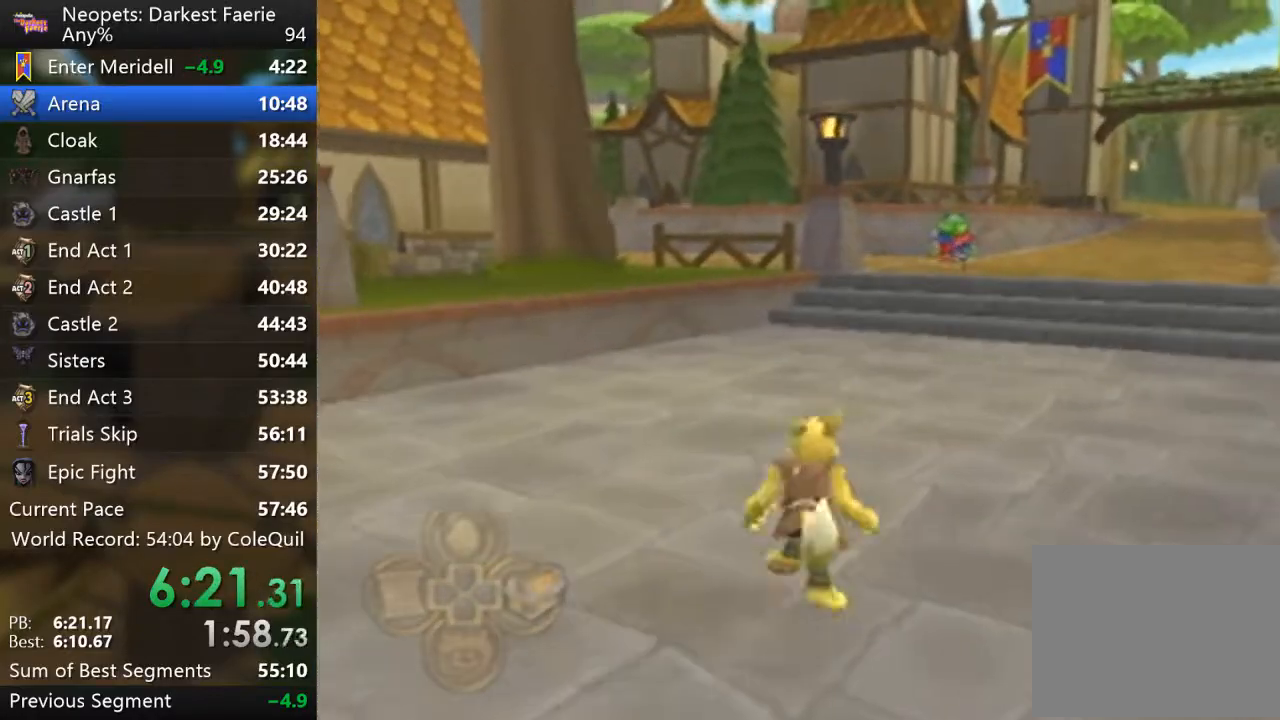
{"buttons": ["R1"], "left_stick": "up", "right_stick": "center", "events": [[333, "right_stick", "right"], [417, "right_stick", "center"]]}
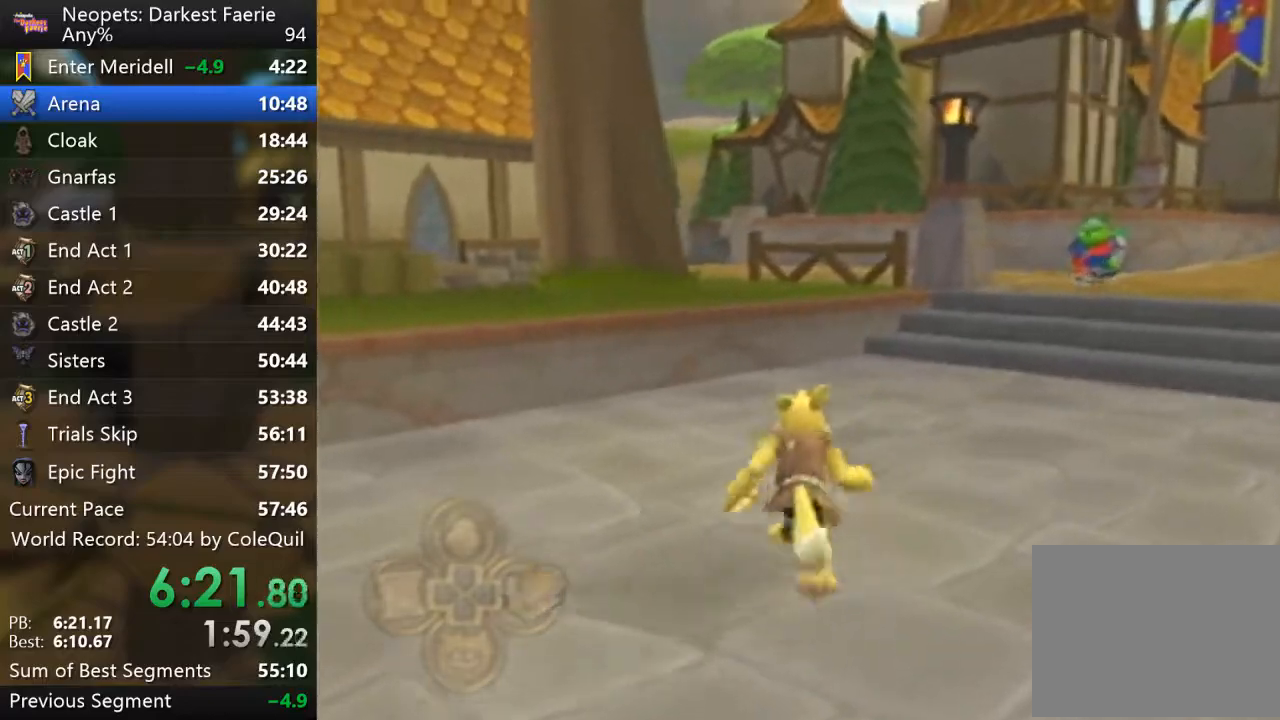
{"buttons": ["R1"], "left_stick": "up", "right_stick": "center", "events": []}